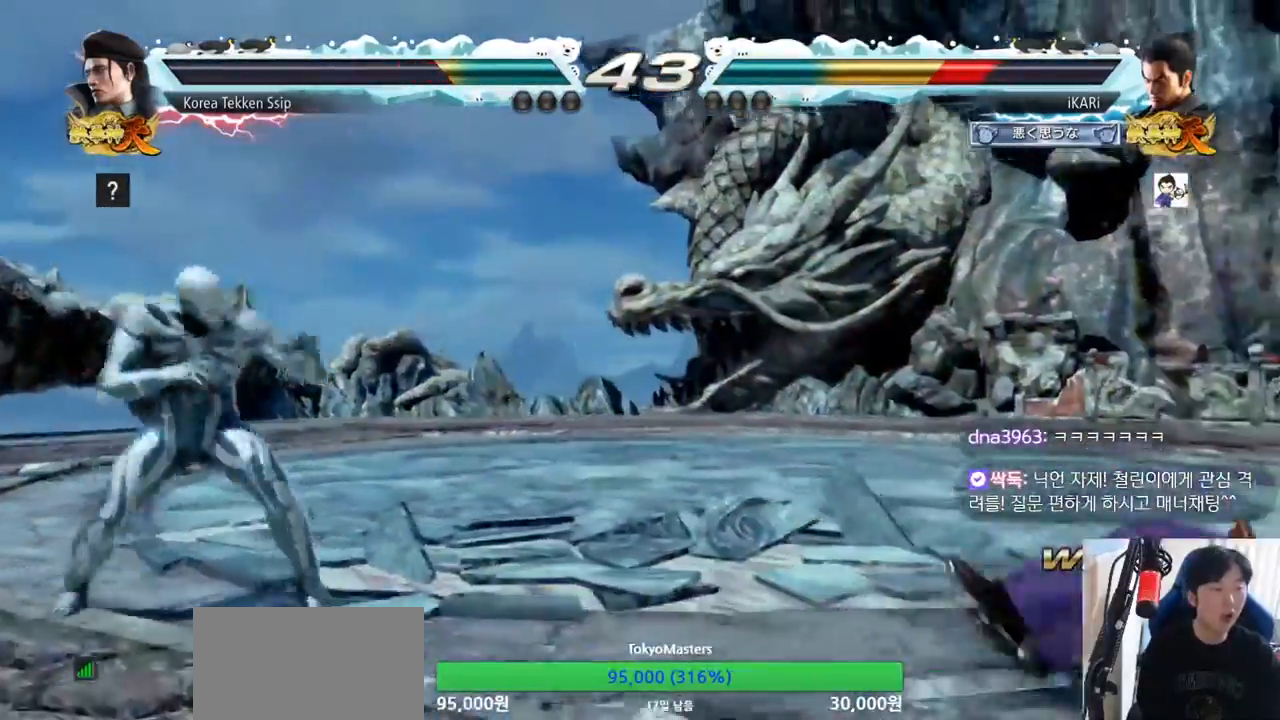
Gameplay with a controller (arcade stick); each line is a JSON object with the inputs held at the frame after it. "events" lists button and stick changes between this image and that frame as [ms after this image, input, new state], when the widget could be followed in between. Not read: L3 R3.
{"buttons": [], "left_stick": "left", "events": [[284, "left_stick", "center"], [467, "left_stick", "left"]]}
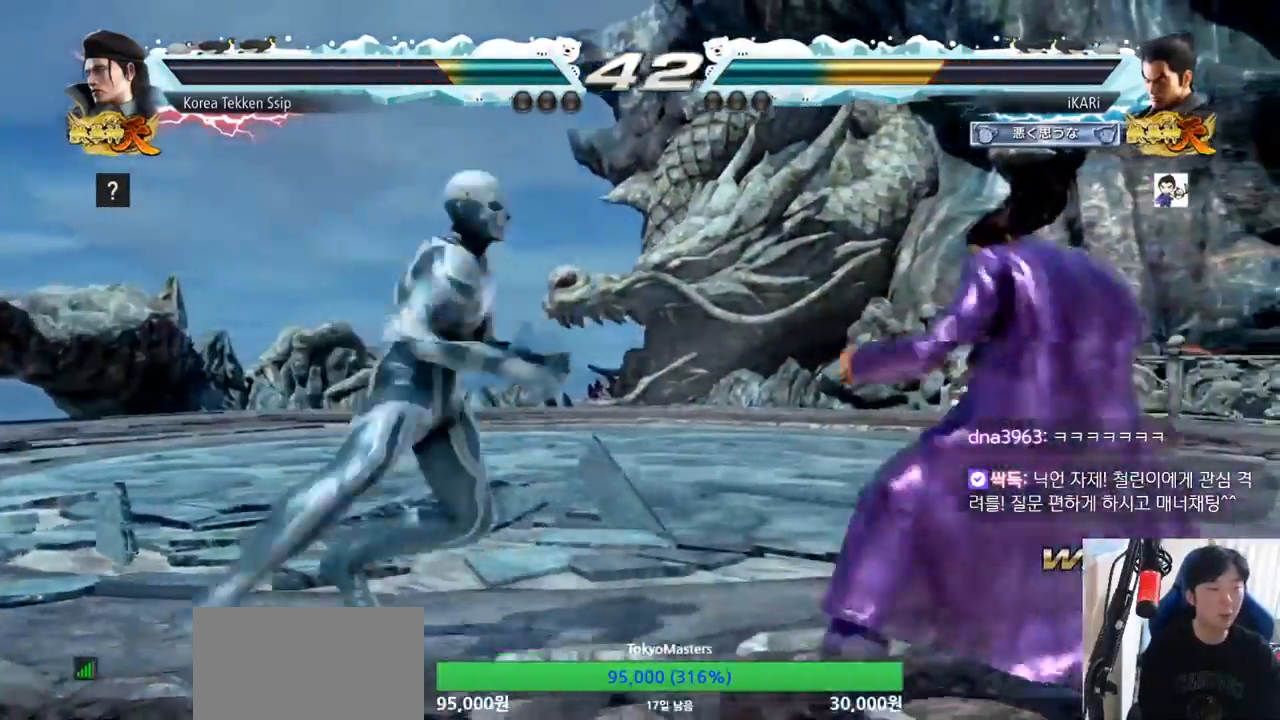
{"buttons": [], "left_stick": "right", "events": [[66, "left_stick", "down-left"], [183, "R2", "down"], [233, "R2", "up"], [333, "left_stick", "center"], [383, "left_stick", "right"]]}
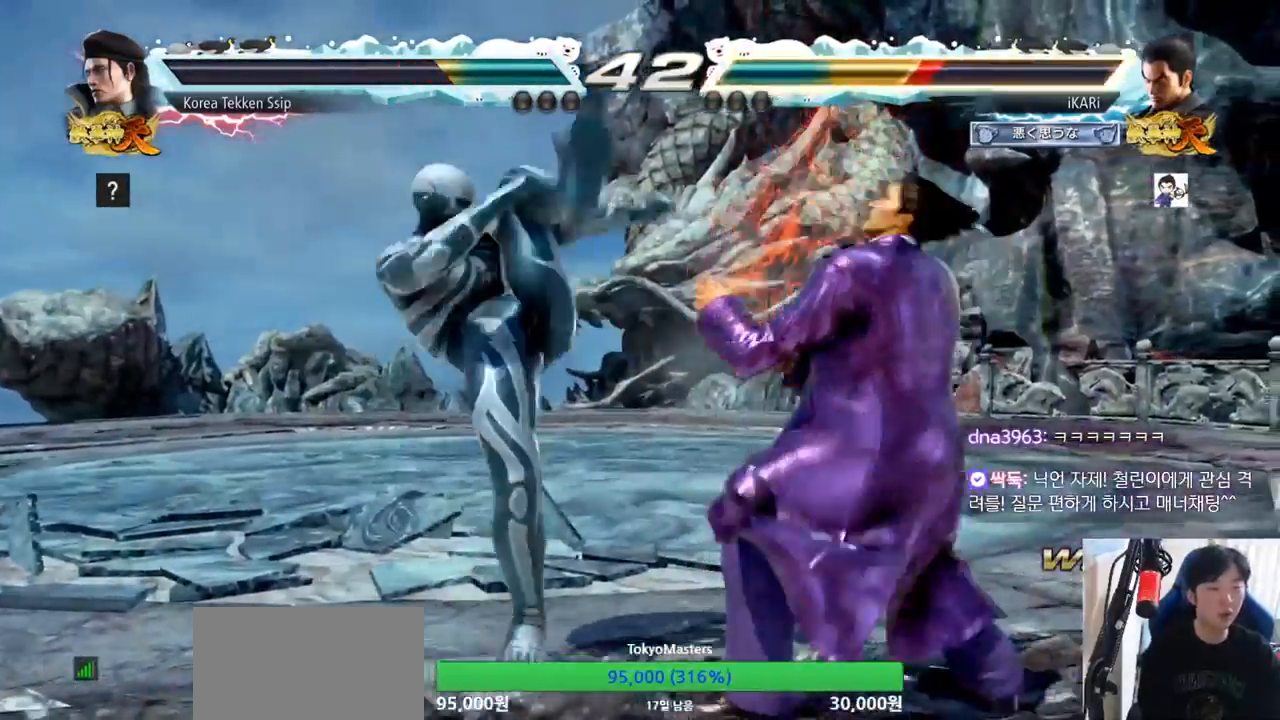
{"buttons": [], "left_stick": "center", "events": [[84, "left_stick", "down-right"], [200, "left_stick", "right"], [351, "TRIANGLE", "down"], [351, "left_stick", "center"], [367, "SQUARE", "down"], [384, "SQUARE", "up"], [417, "TRIANGLE", "up"]]}
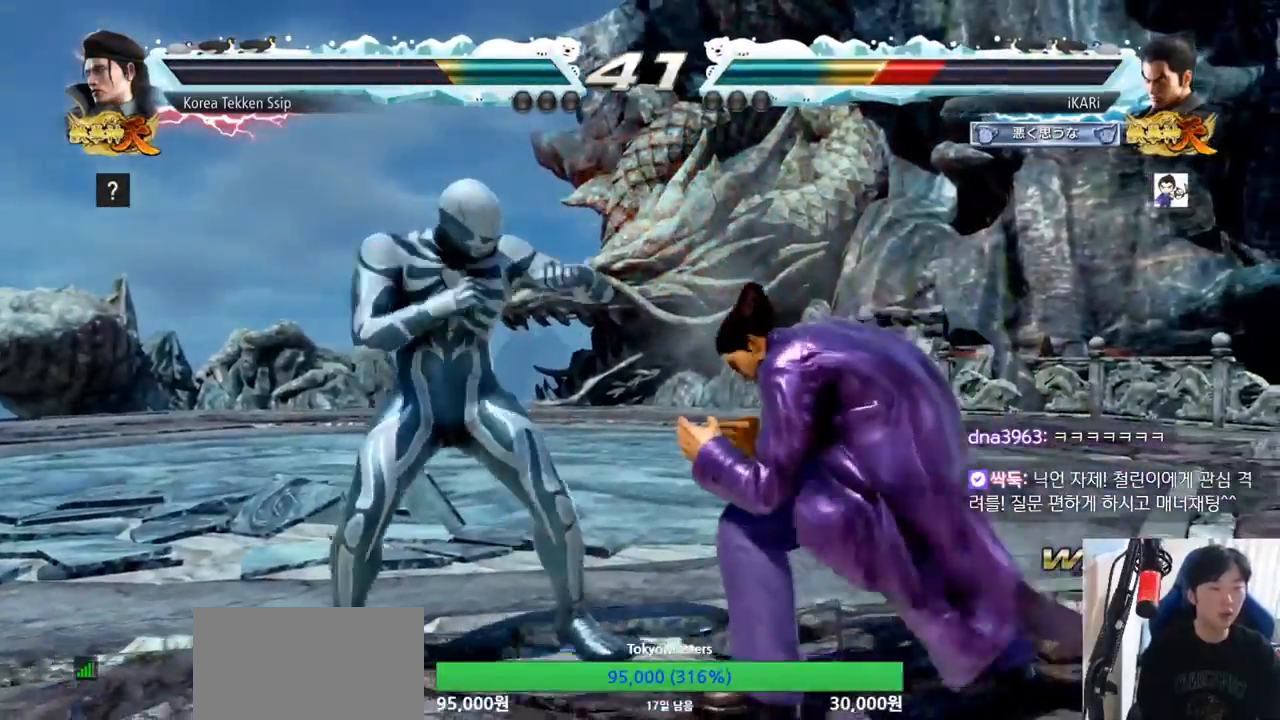
{"buttons": [], "left_stick": "center", "events": [[16, "left_stick", "right"], [66, "left_stick", "center"], [150, "left_stick", "right"], [383, "left_stick", "center"]]}
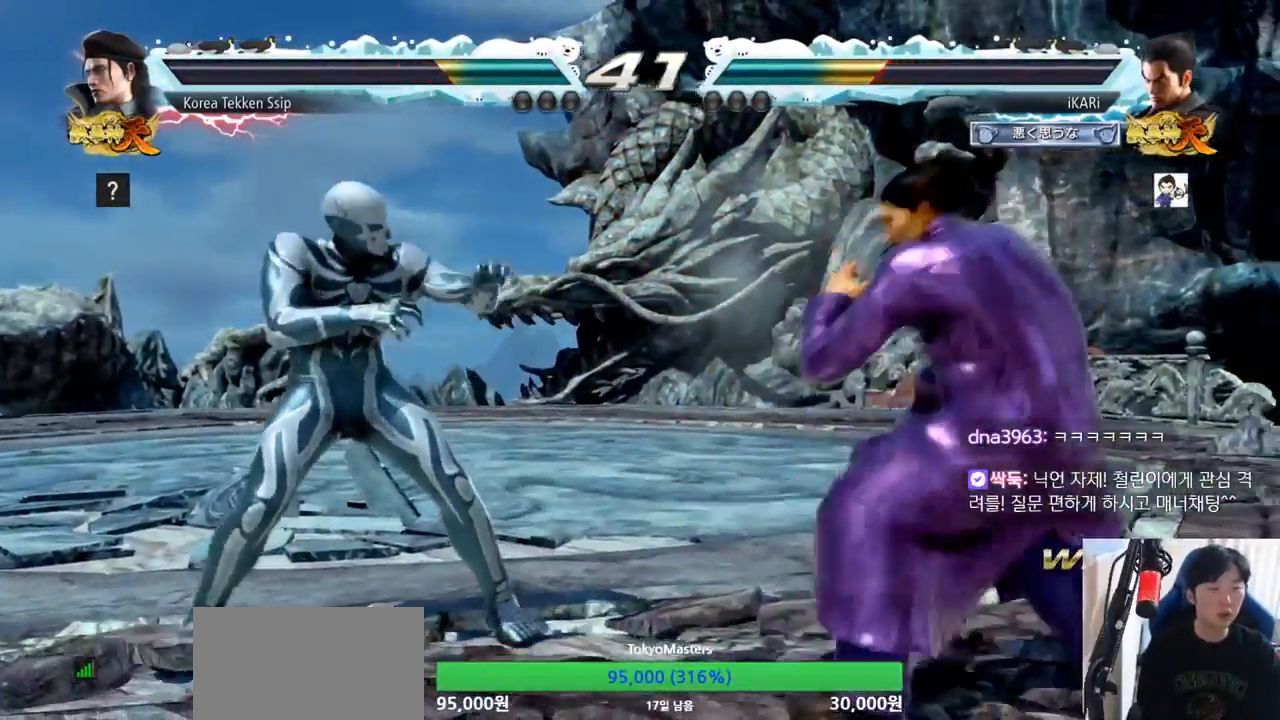
{"buttons": ["TRIANGLE"], "left_stick": "down-left", "events": [[34, "left_stick", "down"], [84, "left_stick", "left"], [267, "left_stick", "down-left"], [301, "R2", "down"], [351, "R2", "up"], [501, "TRIANGLE", "down"]]}
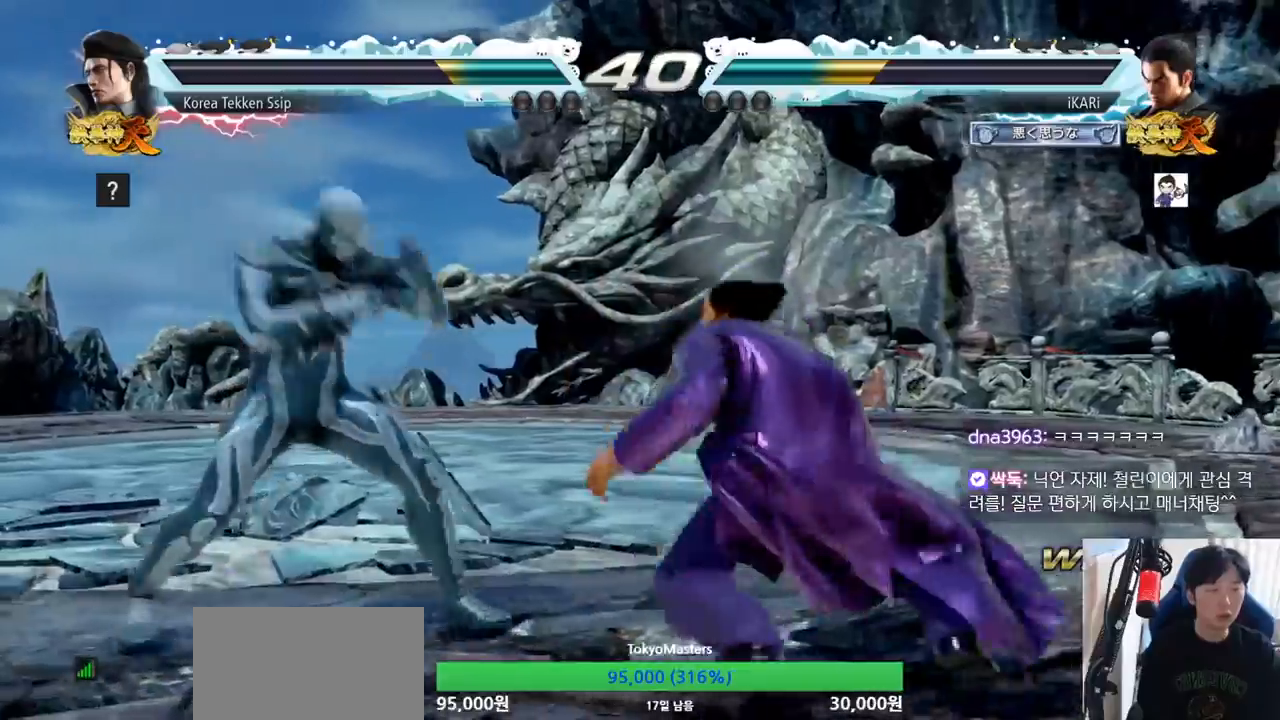
{"buttons": [], "left_stick": "center", "events": [[33, "TRIANGLE", "up"], [66, "TRIANGLE", "down"], [83, "left_stick", "center"], [133, "TRIANGLE", "up"], [217, "TRIANGLE", "down"], [333, "TRIANGLE", "up"]]}
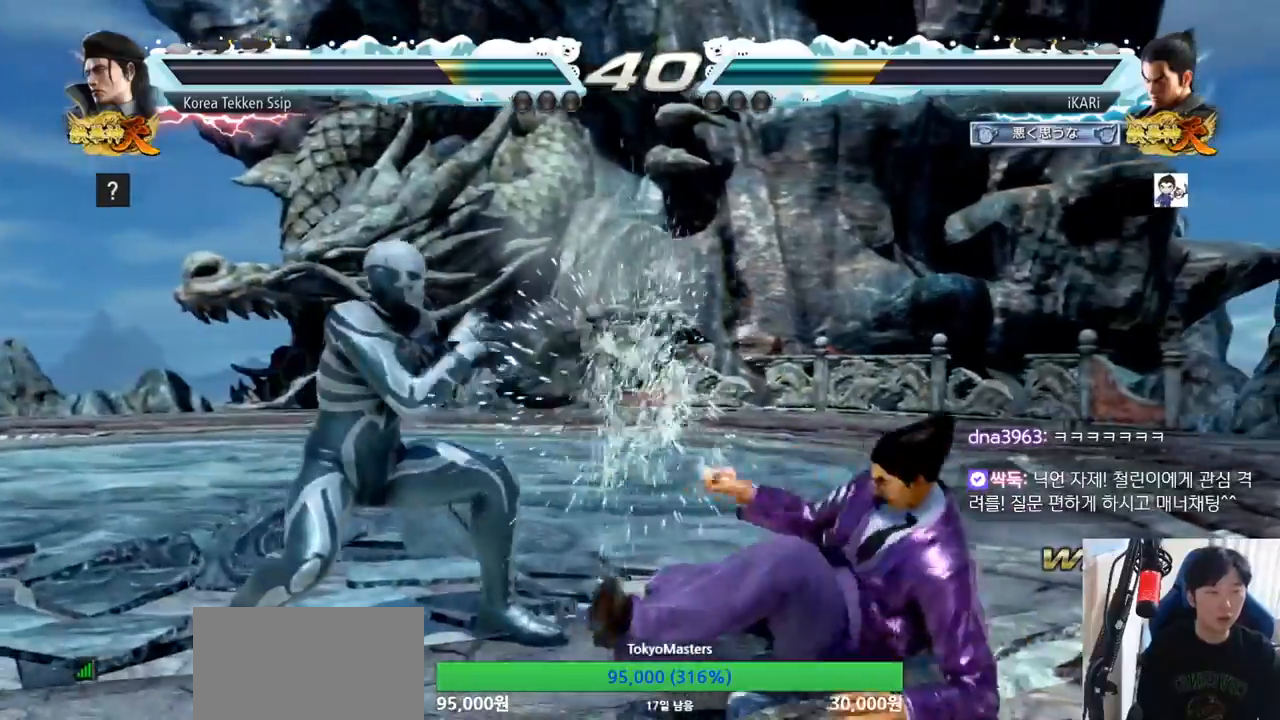
{"buttons": [], "left_stick": "right", "events": [[100, "left_stick", "right"]]}
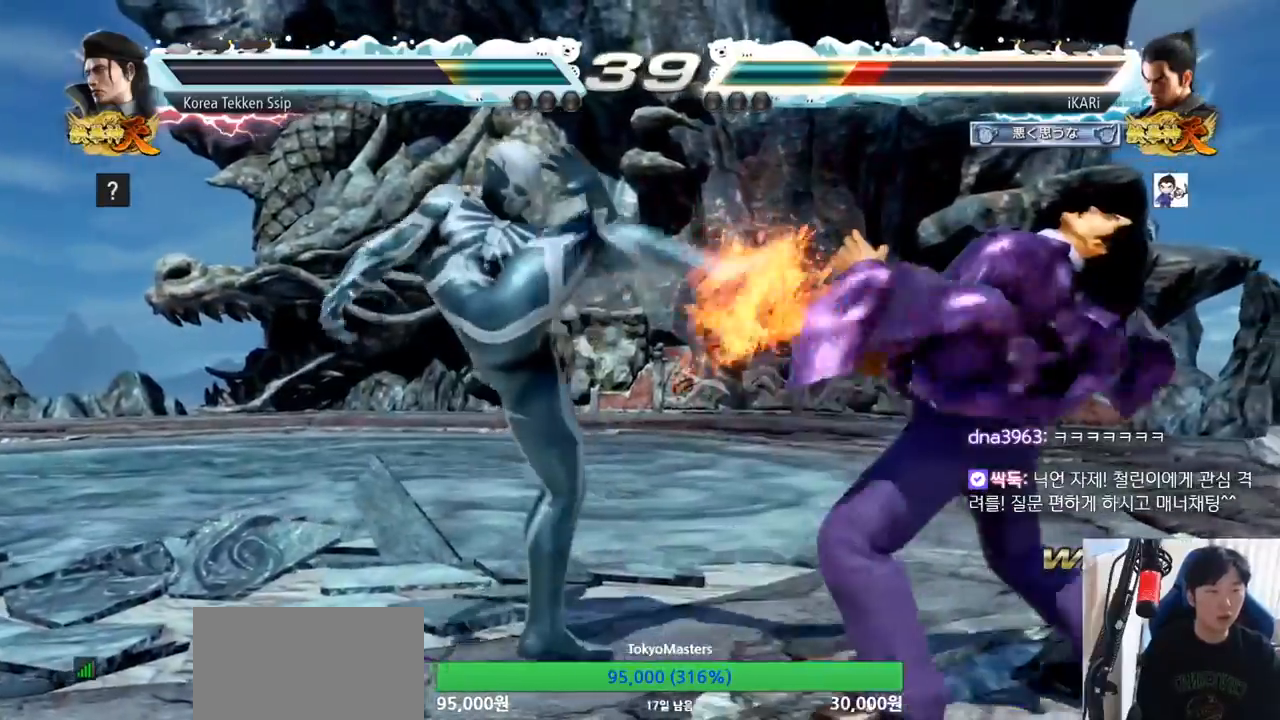
{"buttons": [], "left_stick": "down", "events": [[33, "left_stick", "center"], [167, "left_stick", "down"], [283, "left_stick", "center"], [350, "left_stick", "down"]]}
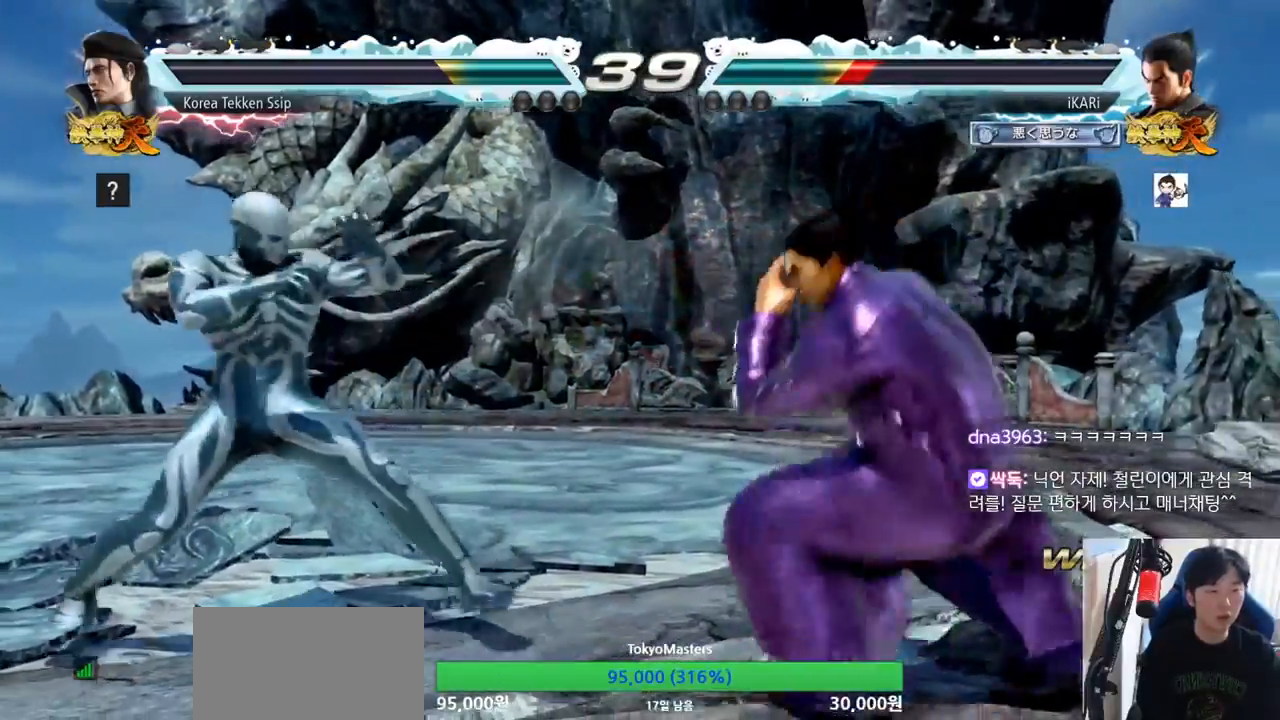
{"buttons": [], "left_stick": "center", "events": [[100, "left_stick", "center"], [301, "left_stick", "down"], [367, "left_stick", "center"], [434, "left_stick", "left"], [501, "left_stick", "center"]]}
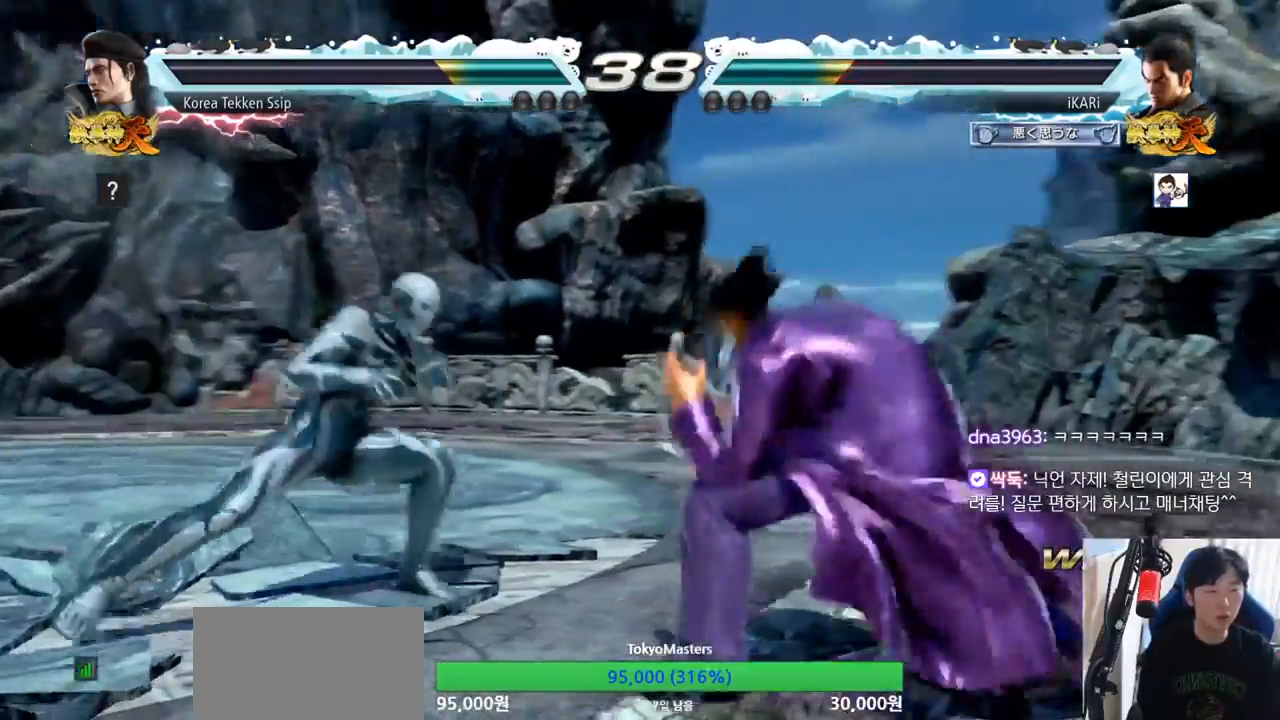
{"buttons": [], "left_stick": "center", "events": [[133, "left_stick", "right"], [183, "left_stick", "center"], [250, "left_stick", "right"], [350, "left_stick", "center"], [400, "left_stick", "down"], [450, "left_stick", "center"]]}
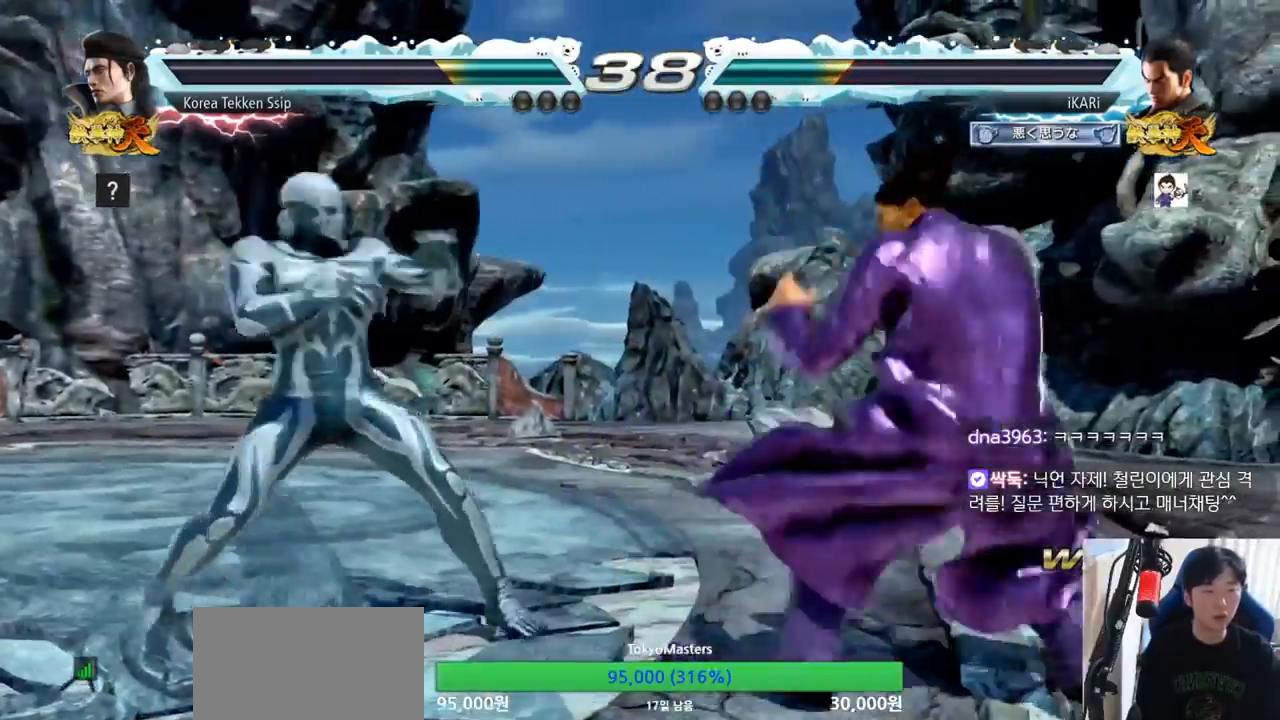
{"buttons": [], "left_stick": "center", "events": [[200, "left_stick", "right"], [267, "left_stick", "center"], [384, "left_stick", "down"], [451, "left_stick", "center"]]}
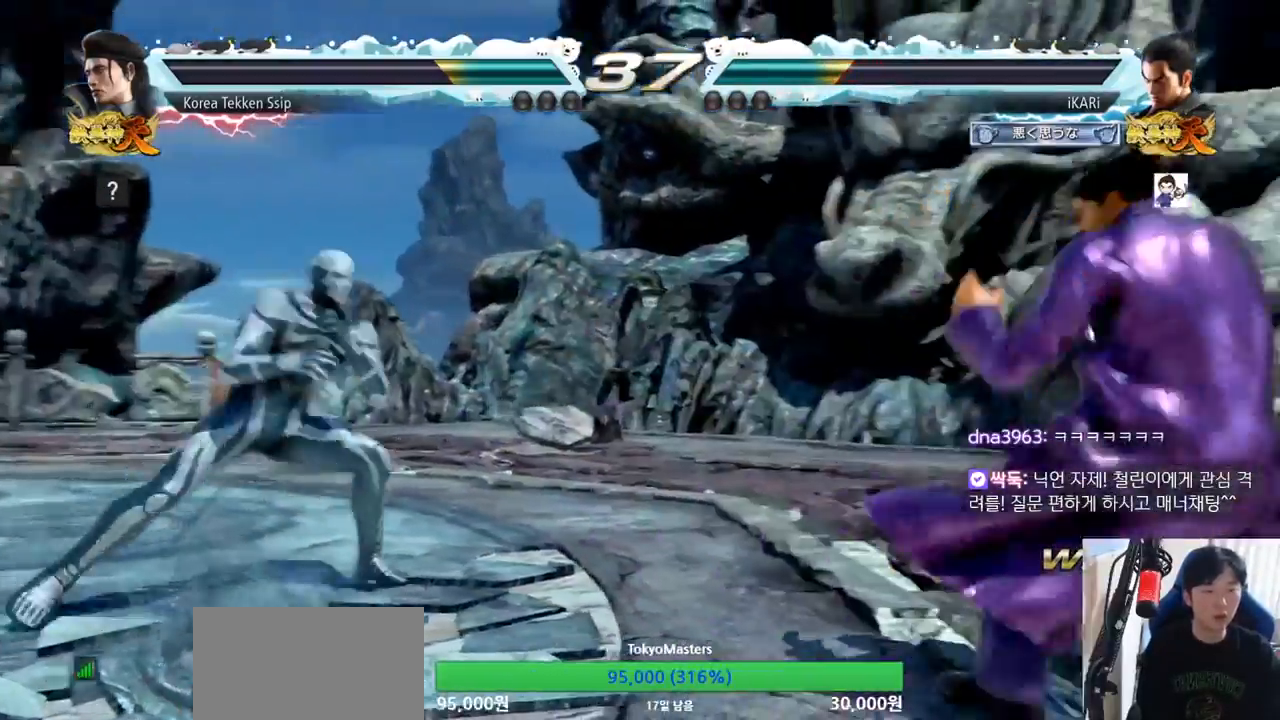
{"buttons": [], "left_stick": "left", "events": [[83, "left_stick", "down"], [167, "left_stick", "center"], [217, "left_stick", "left"]]}
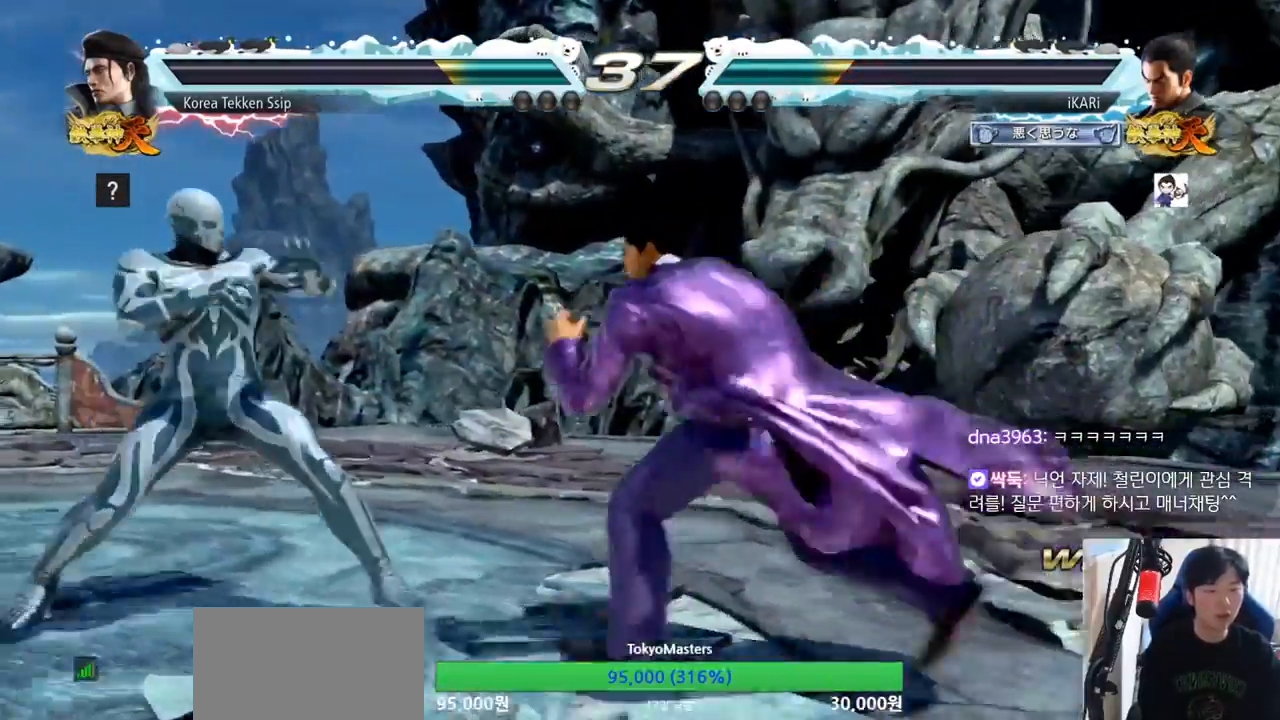
{"buttons": ["TRIANGLE"], "left_stick": "left", "events": [[67, "CROSS", "down"], [134, "CROSS", "up"], [134, "TRIANGLE", "down"], [200, "TRIANGLE", "up"], [250, "TRIANGLE", "down"], [401, "TRIANGLE", "up"], [434, "TRIANGLE", "down"]]}
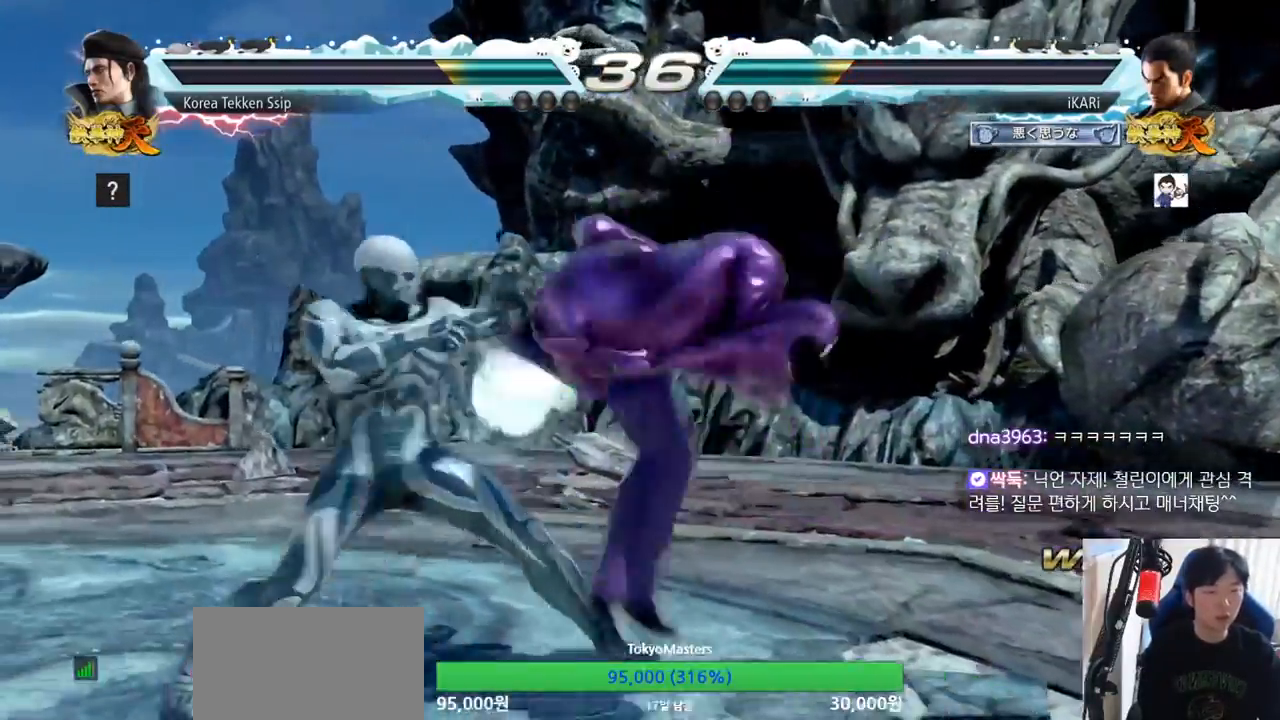
{"buttons": [], "left_stick": "down-right", "events": [[33, "TRIANGLE", "up"], [33, "left_stick", "center"], [450, "left_stick", "down-right"]]}
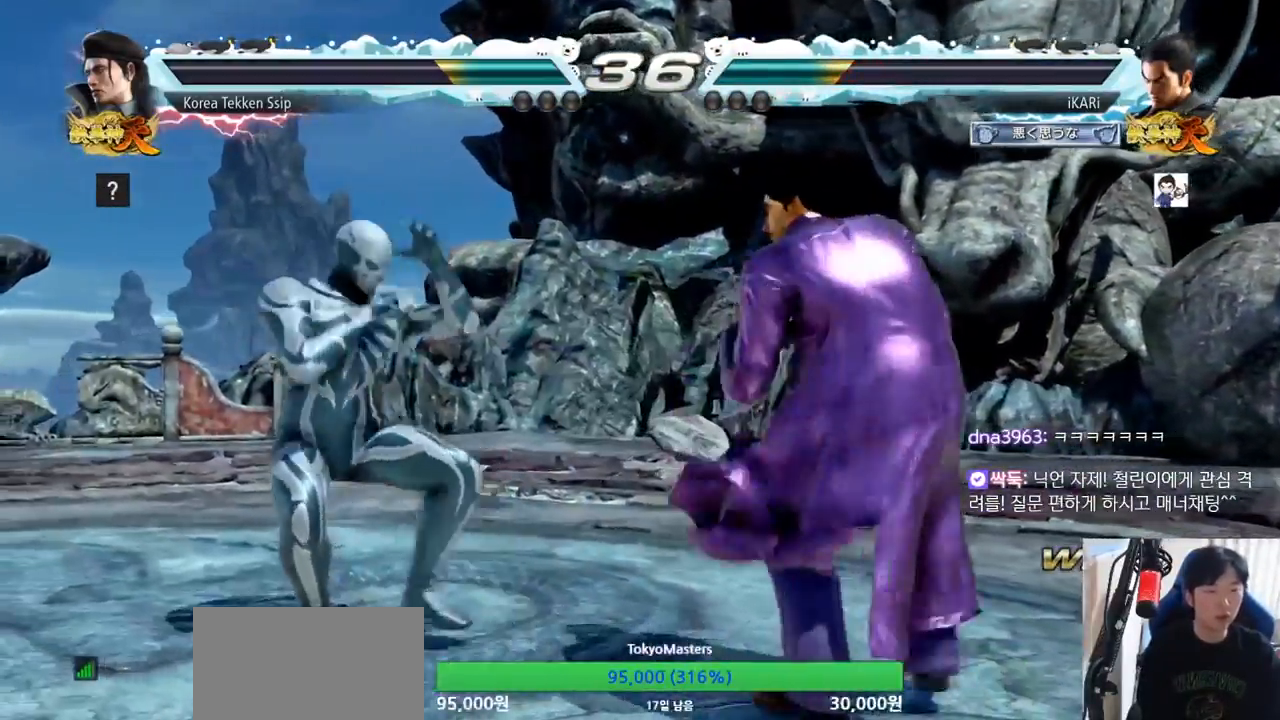
{"buttons": [], "left_stick": "center", "events": [[17, "CIRCLE", "down"], [84, "CIRCLE", "up"], [167, "TRIANGLE", "down"], [184, "TRIANGLE", "up"], [234, "TRIANGLE", "down"], [284, "TRIANGLE", "up"], [317, "TRIANGLE", "down"], [401, "TRIANGLE", "up"], [401, "left_stick", "center"]]}
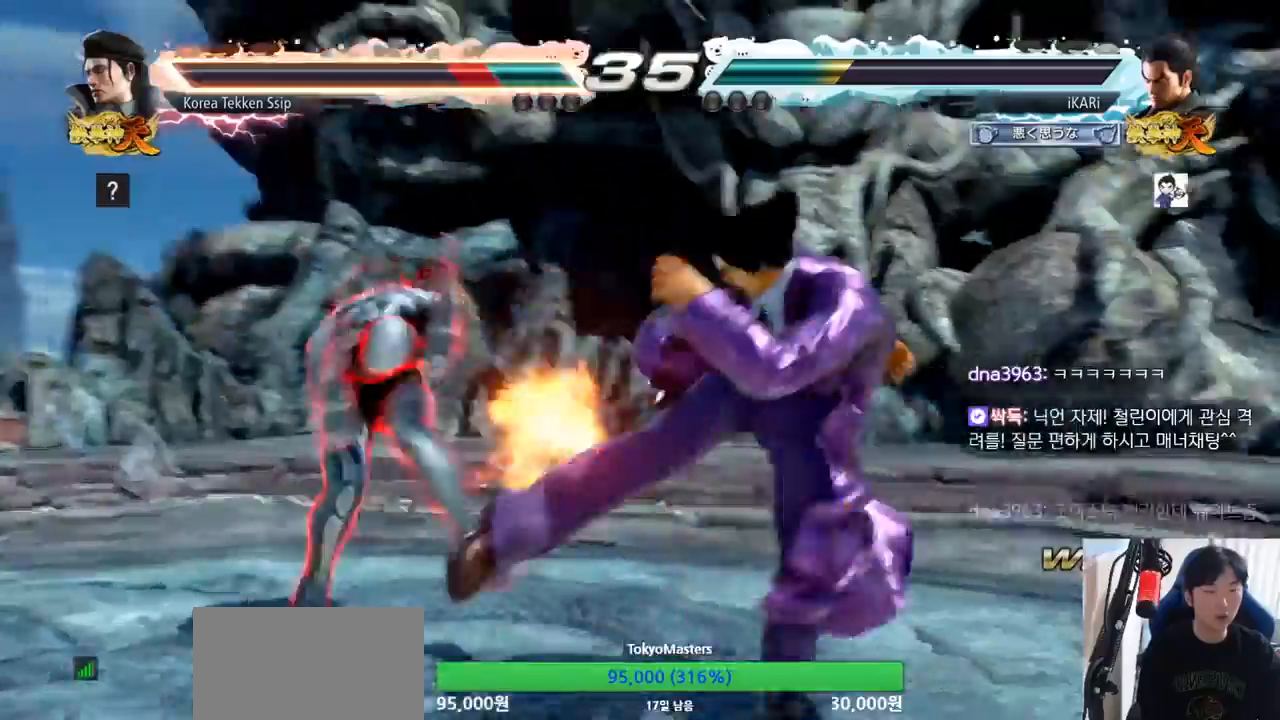
{"buttons": [], "left_stick": "left", "events": [[400, "left_stick", "left"]]}
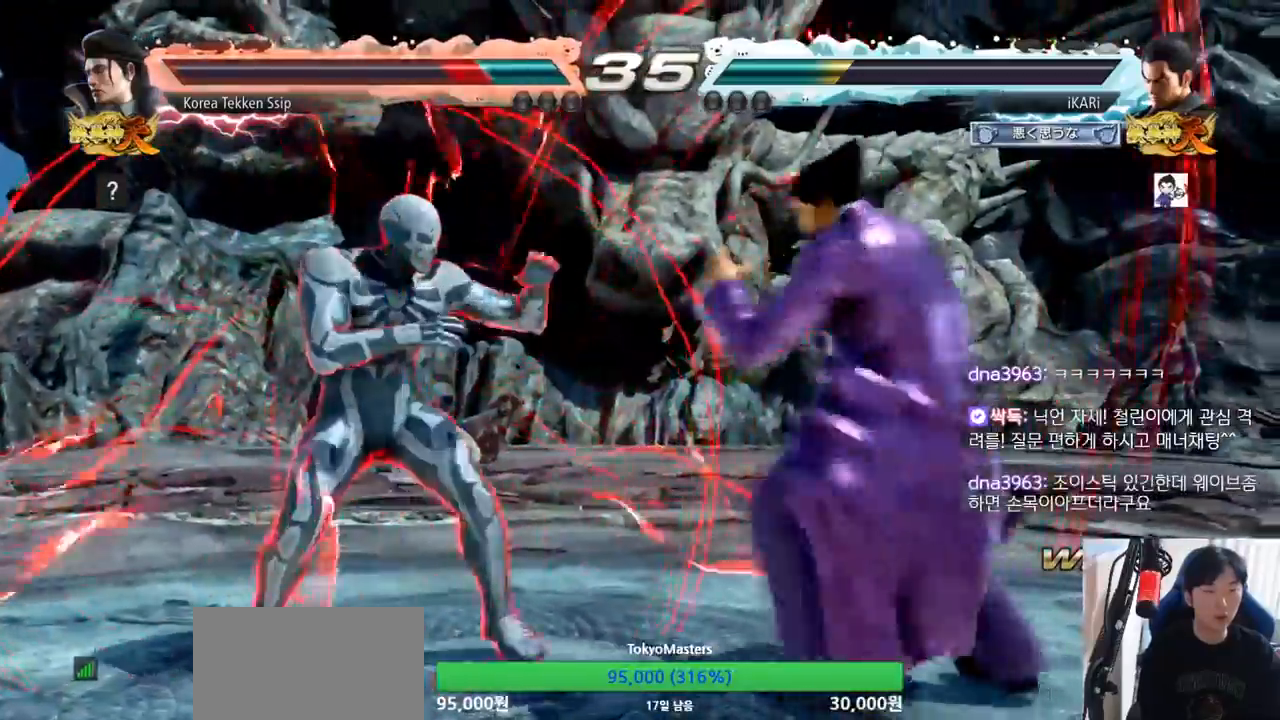
{"buttons": [], "left_stick": "down-left", "events": [[34, "SQUARE", "down"], [34, "left_stick", "down-left"], [117, "SQUARE", "up"], [284, "TRIANGLE", "down"], [334, "TRIANGLE", "up"]]}
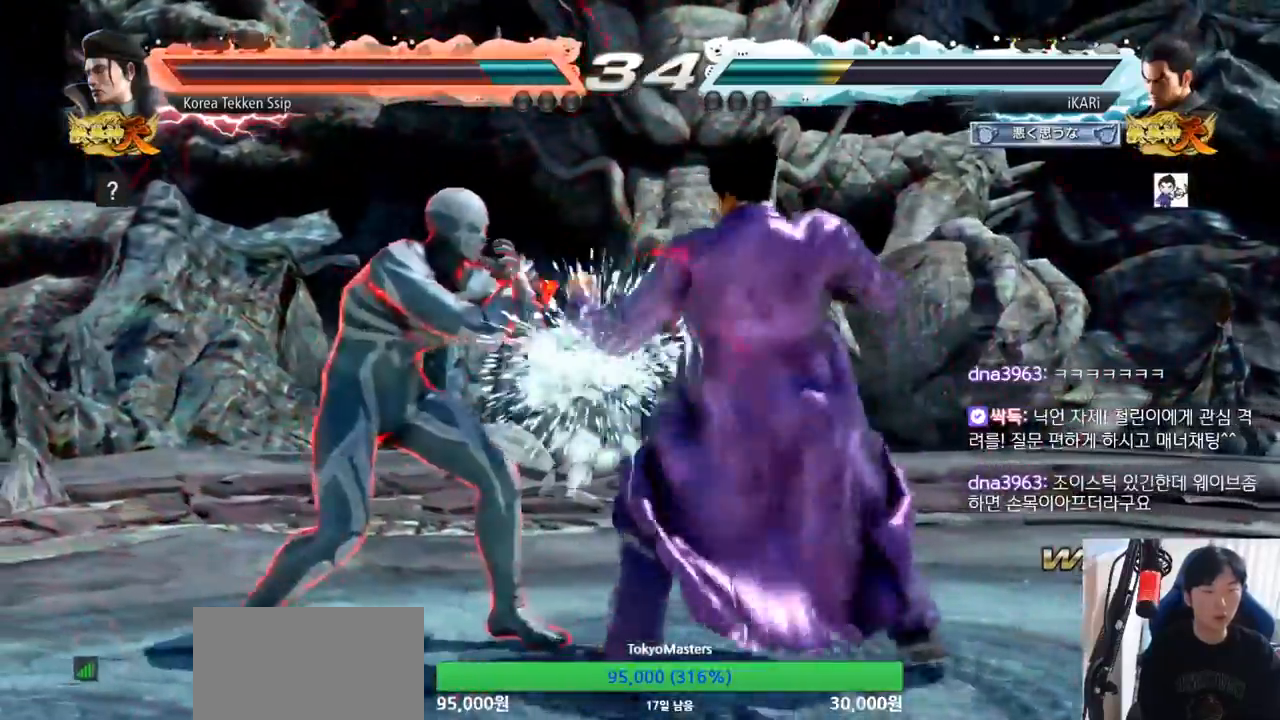
{"buttons": ["CIRCLE"], "left_stick": "center", "events": [[16, "TRIANGLE", "down"], [50, "TRIANGLE", "up"], [83, "TRIANGLE", "down"], [133, "TRIANGLE", "up"], [183, "left_stick", "center"], [217, "CIRCLE", "down"]]}
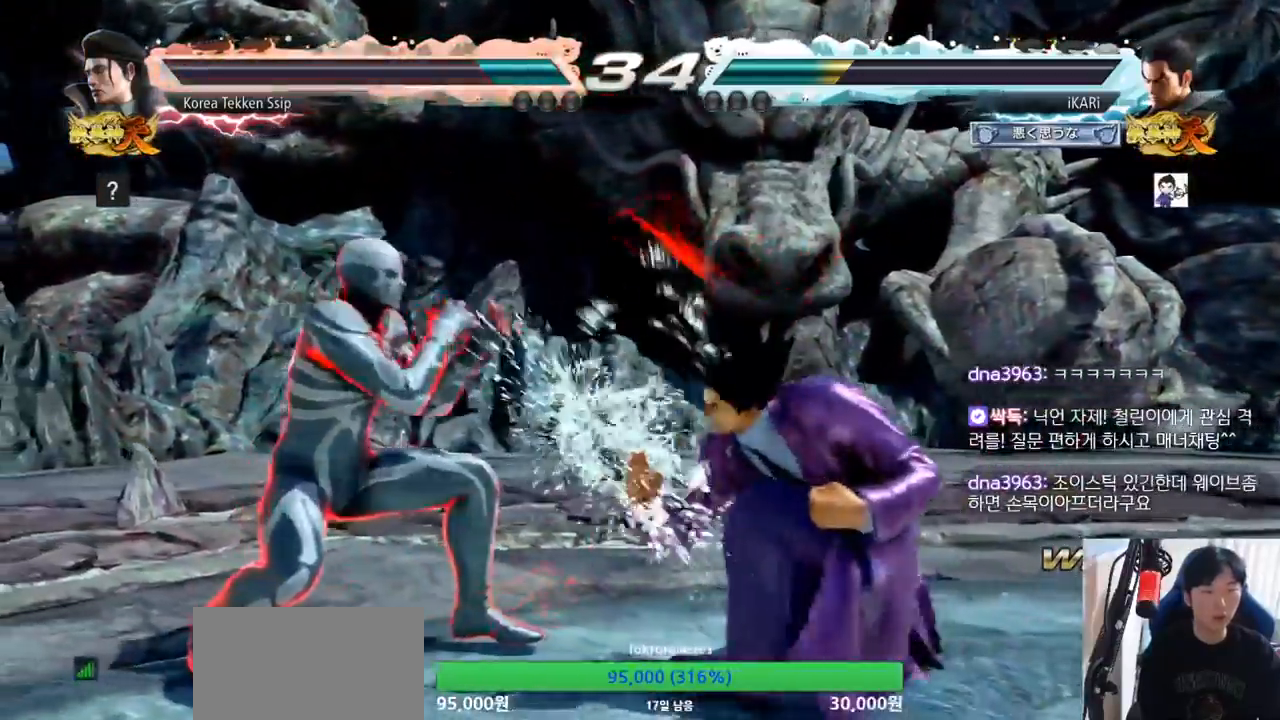
{"buttons": [], "left_stick": "right", "events": [[100, "CIRCLE", "up"], [117, "left_stick", "right"]]}
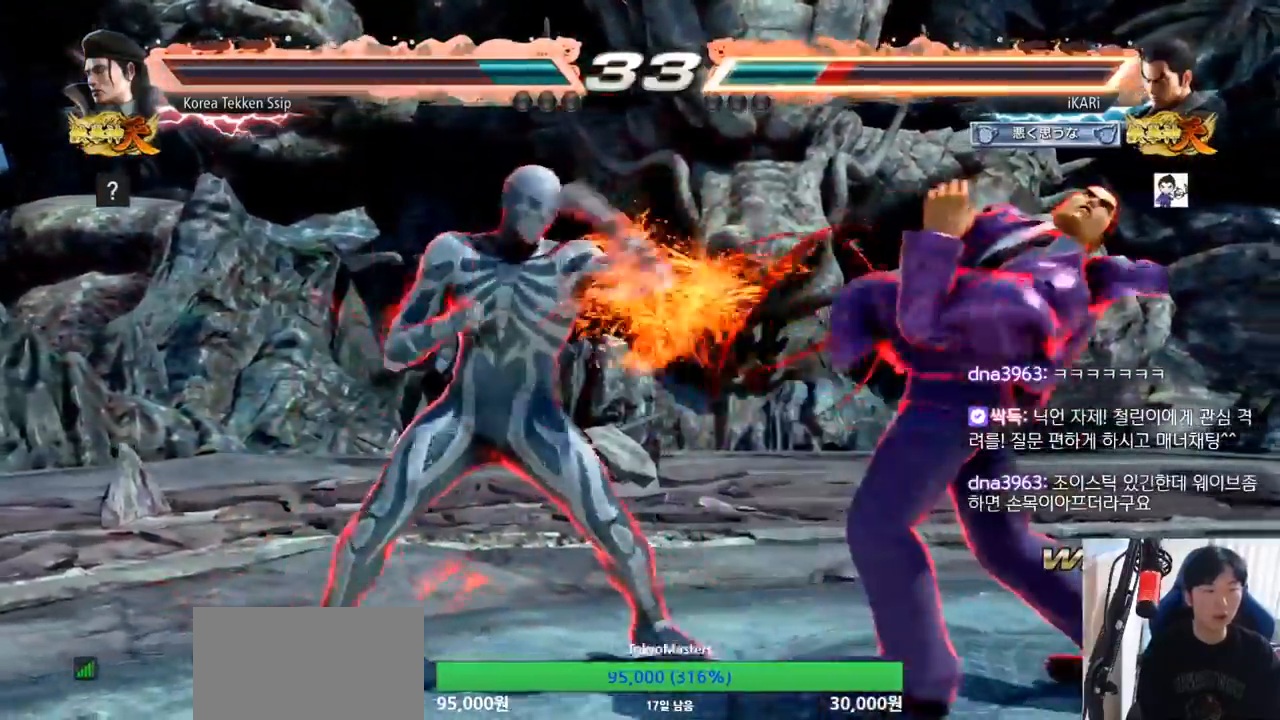
{"buttons": [], "left_stick": "right", "events": []}
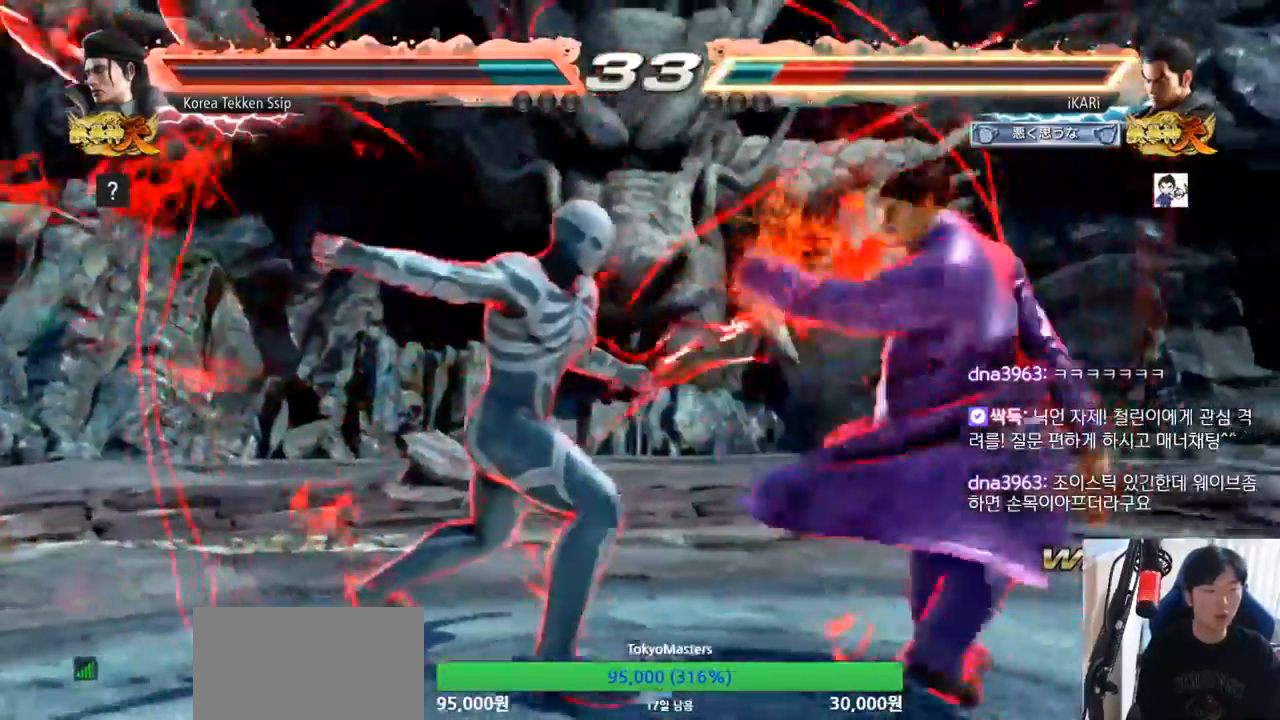
{"buttons": [], "left_stick": "center", "events": [[134, "left_stick", "center"]]}